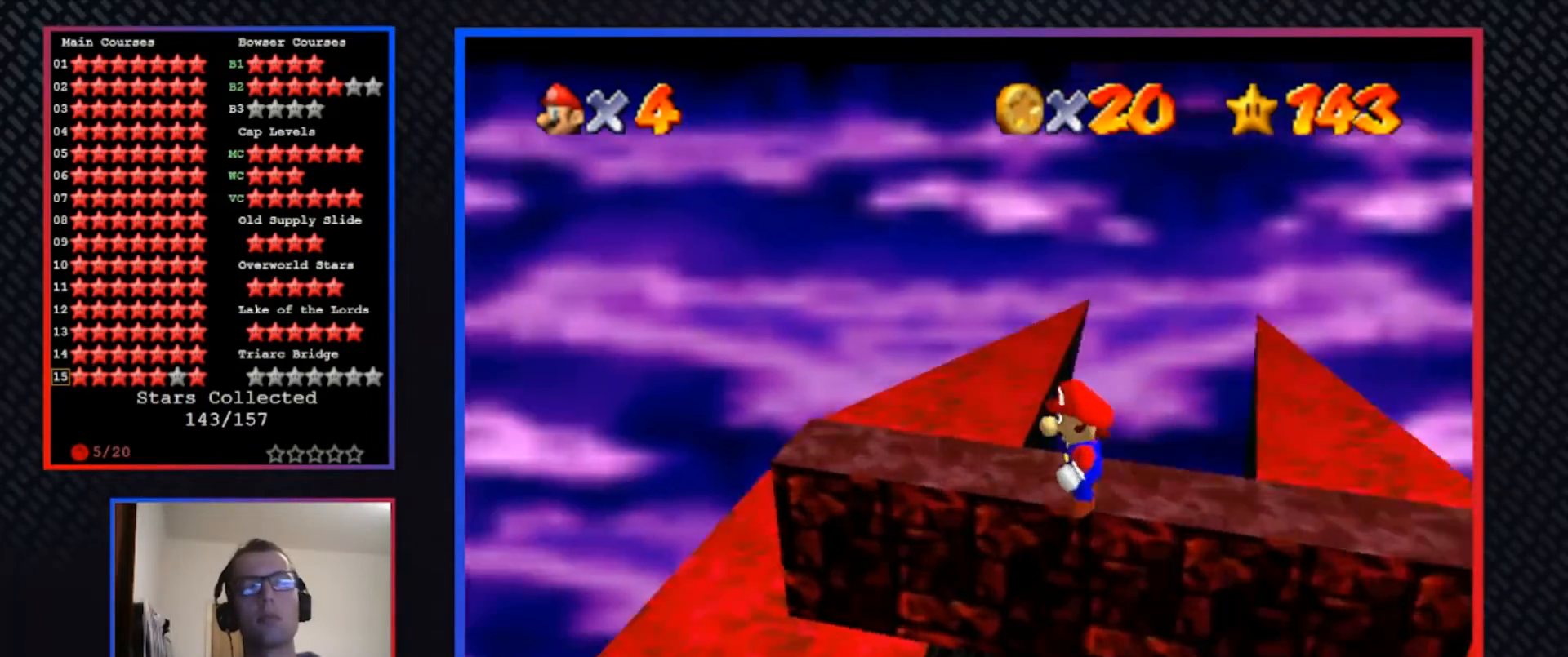
Gameplay with a controller (Xbox layout); each line is a JSON object with the inputs held at the frame after it. "events" lists button and stick changes between this image and that frame as [ms after this image, input, new state], when the widget could be followed in between. Not read: R3.
{"buttons": [], "left_stick": "center", "right_stick": "center", "events": [[100, "Y", "up"]]}
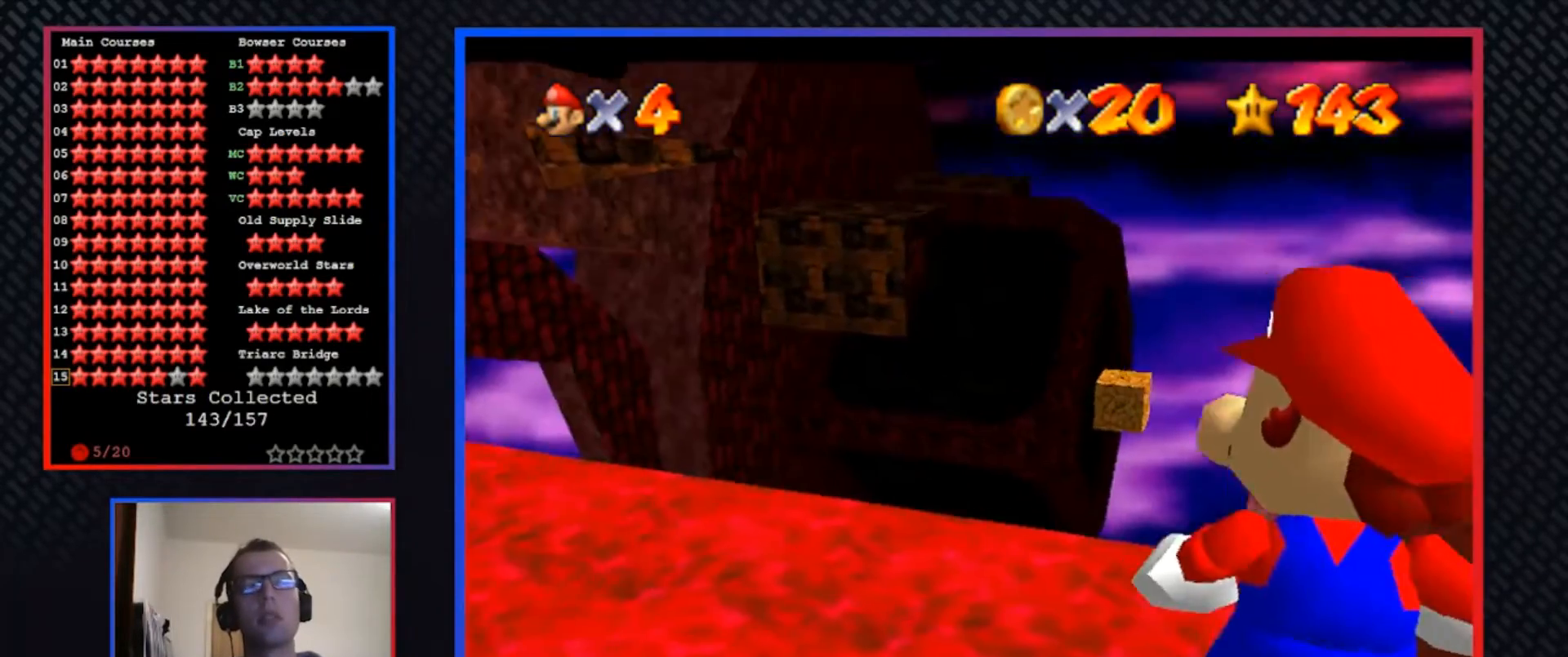
{"buttons": [], "left_stick": "left", "right_stick": "center", "events": [[100, "A", "down"], [267, "A", "up"], [267, "left_stick", "left"]]}
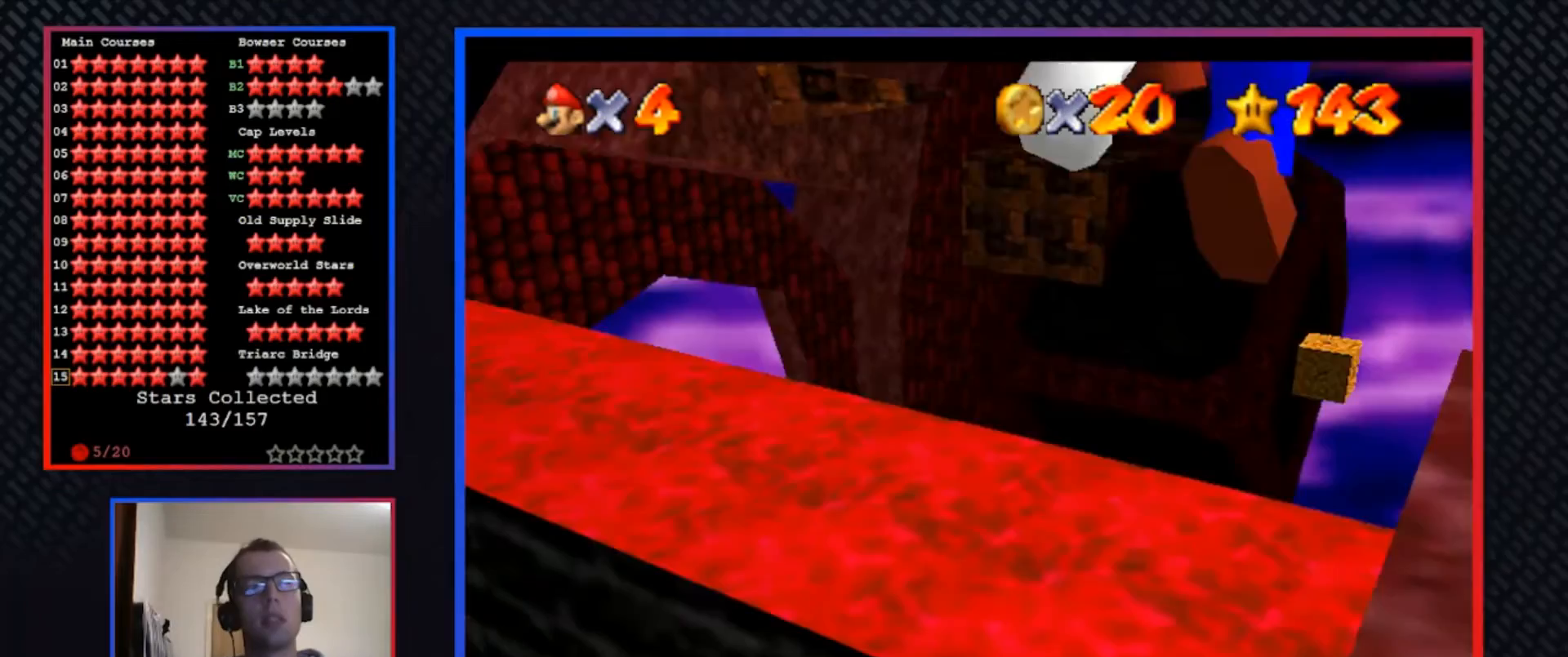
{"buttons": [], "left_stick": "right", "right_stick": "center", "events": [[67, "left_stick", "center"], [333, "left_stick", "right"]]}
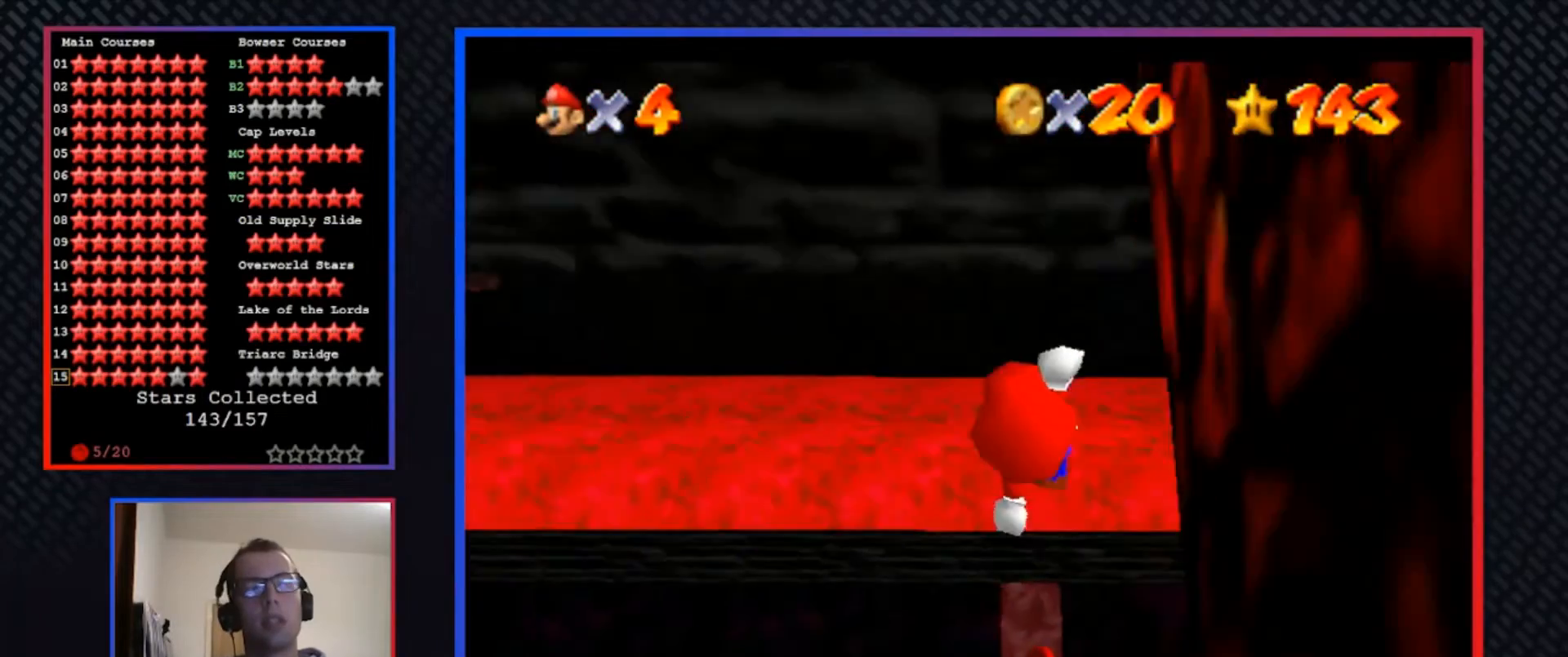
{"buttons": ["X"], "left_stick": "center", "right_stick": "center", "events": [[367, "left_stick", "center"], [467, "X", "down"]]}
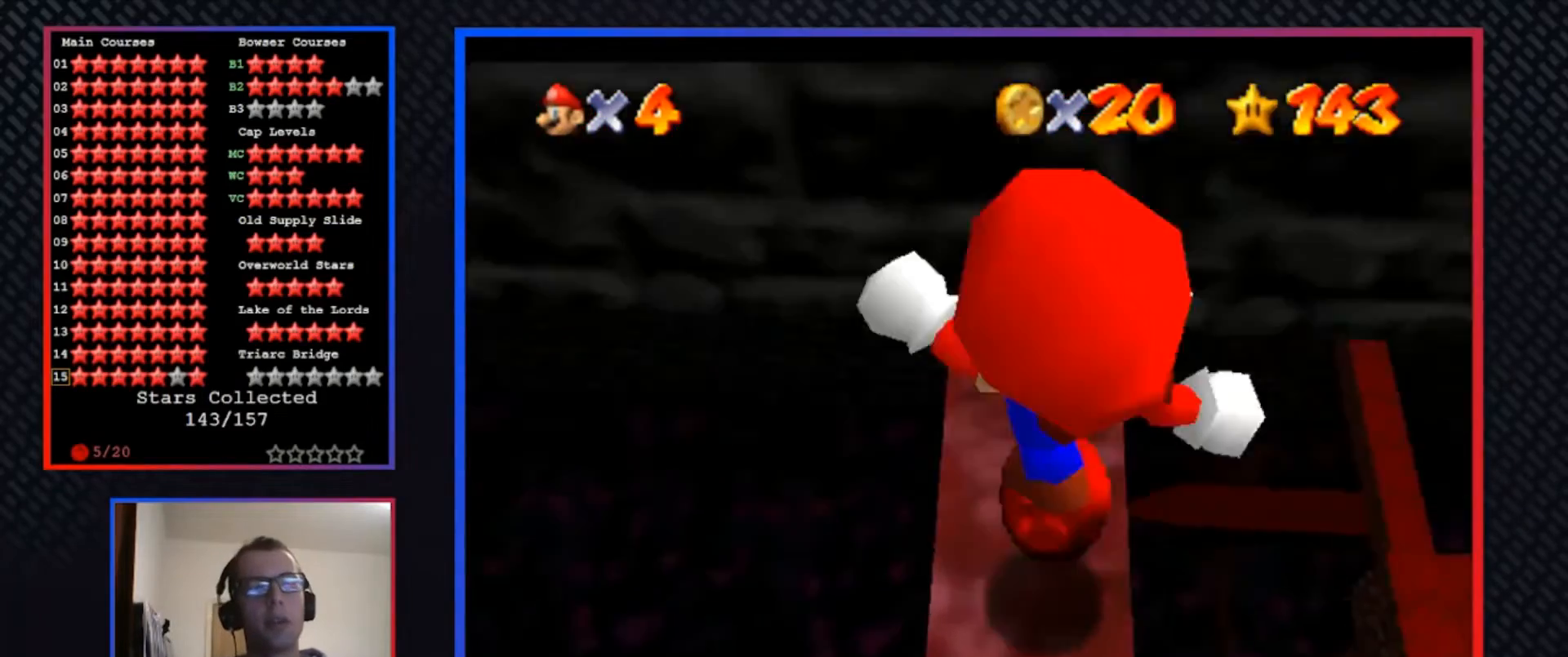
{"buttons": [], "left_stick": "center", "right_stick": "center", "events": [[67, "X", "up"], [167, "left_stick", "up"], [367, "left_stick", "center"]]}
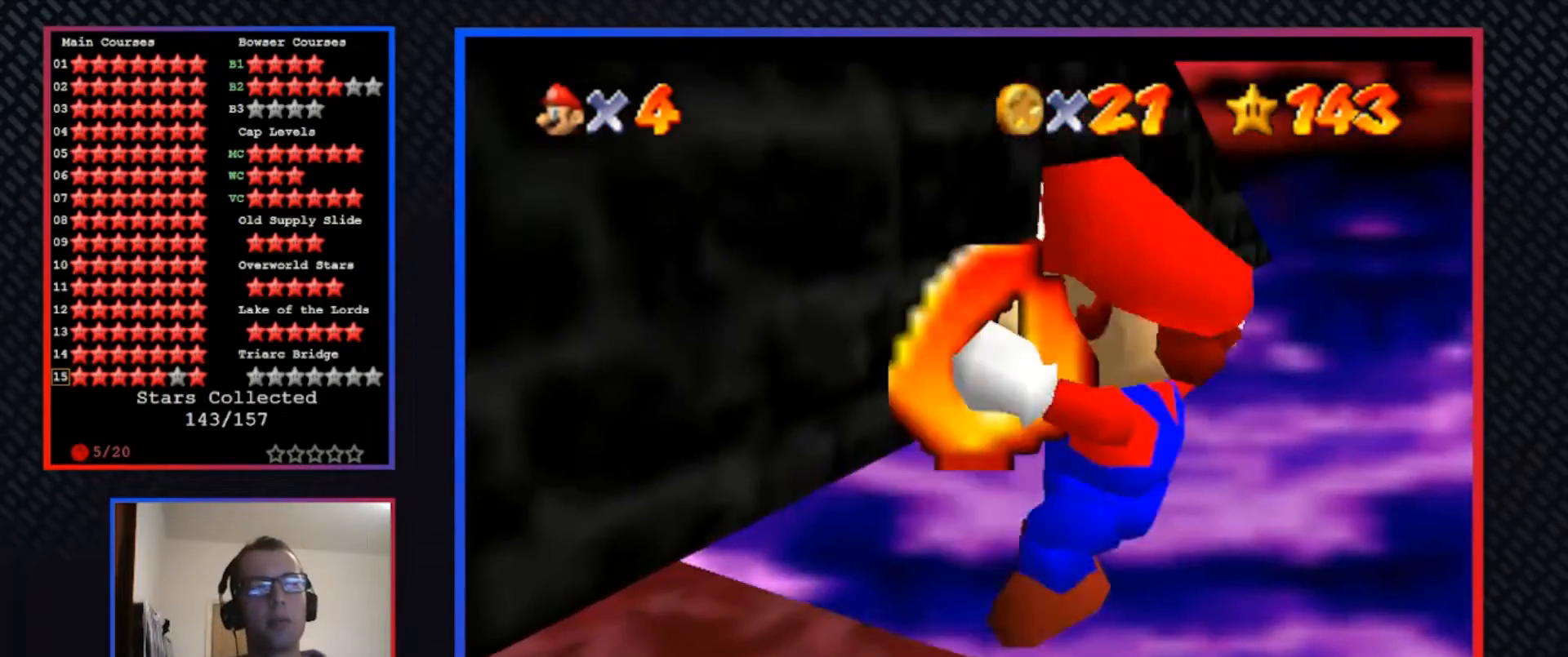
{"buttons": [], "left_stick": "center", "right_stick": "center", "events": []}
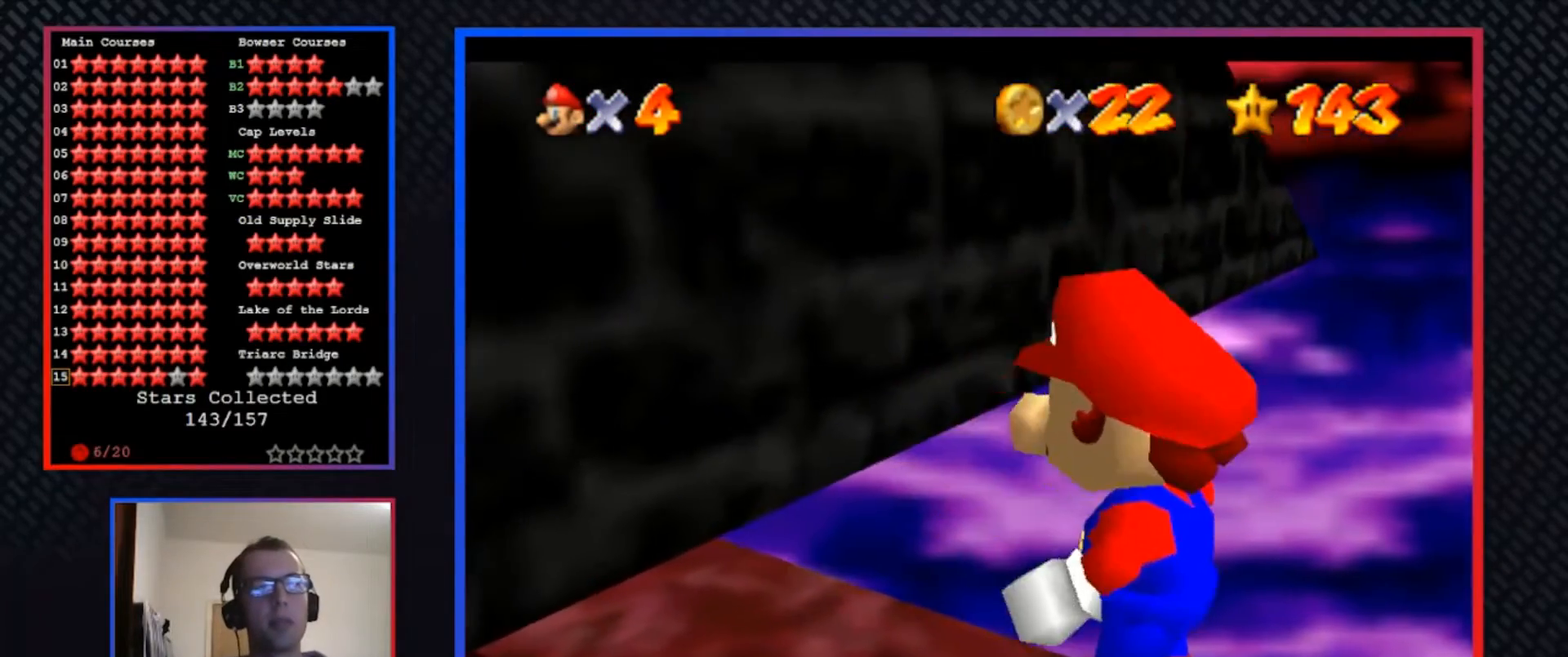
{"buttons": [], "left_stick": "center", "right_stick": "center", "events": [[167, "A", "down"], [333, "A", "up"], [333, "left_stick", "down-left"], [500, "left_stick", "center"]]}
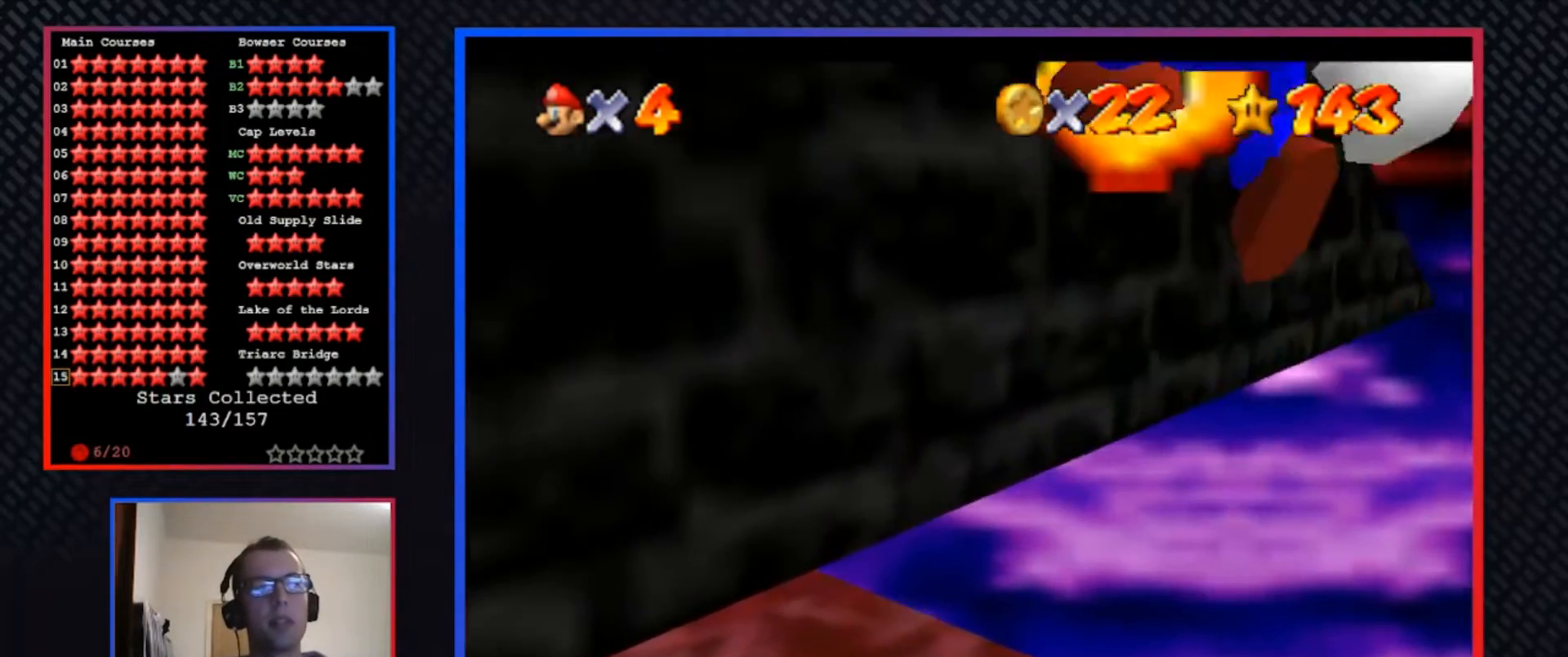
{"buttons": [], "left_stick": "center", "right_stick": "center", "events": []}
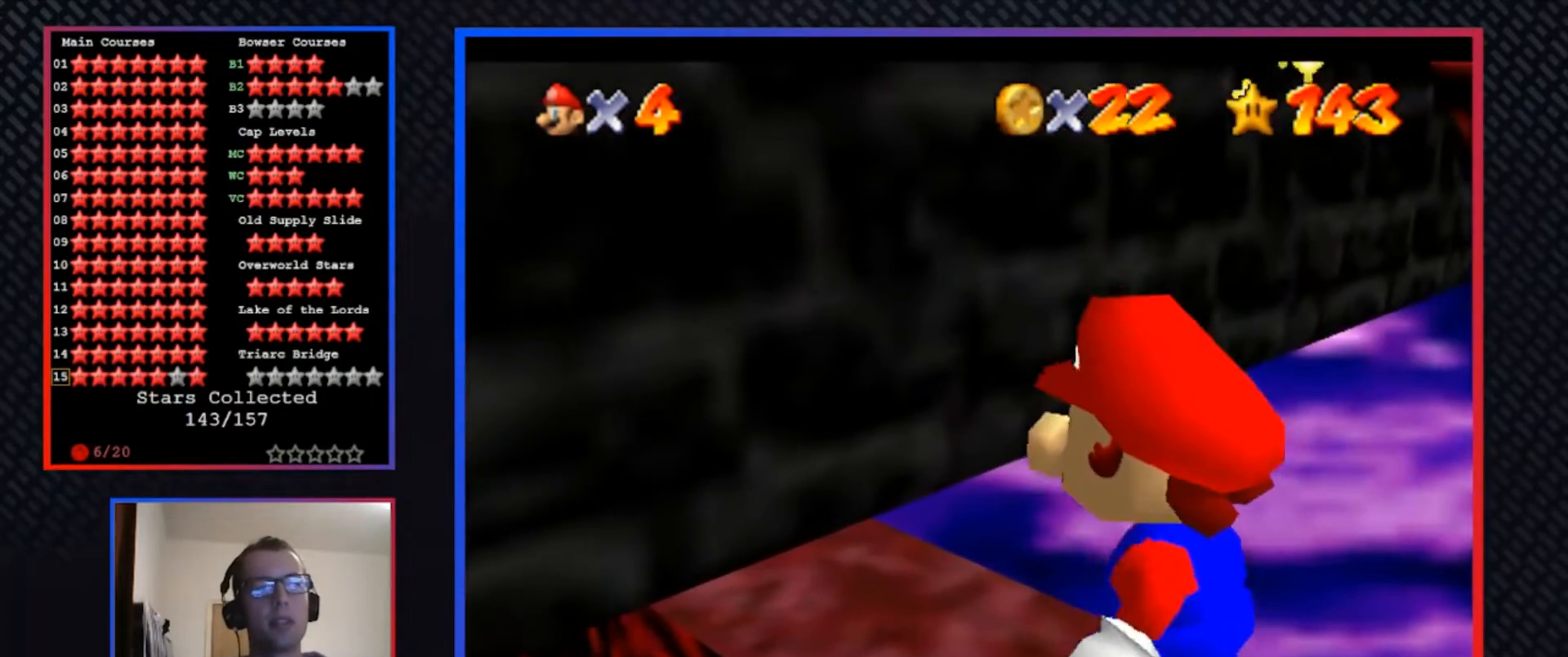
{"buttons": ["A"], "left_stick": "up", "right_stick": "center", "events": [[400, "left_stick", "up"], [467, "A", "down"]]}
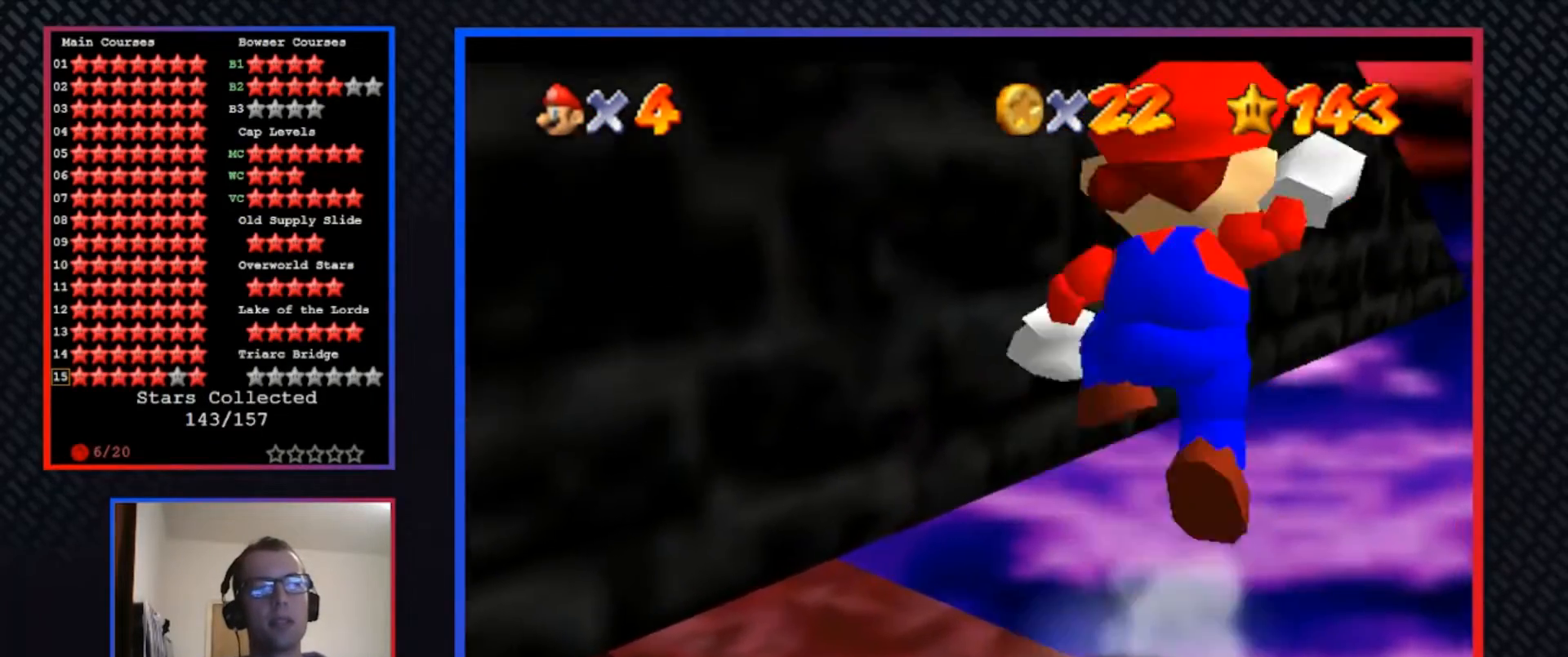
{"buttons": [], "left_stick": "up-left", "right_stick": "center", "events": [[100, "A", "up"], [233, "left_stick", "up-left"]]}
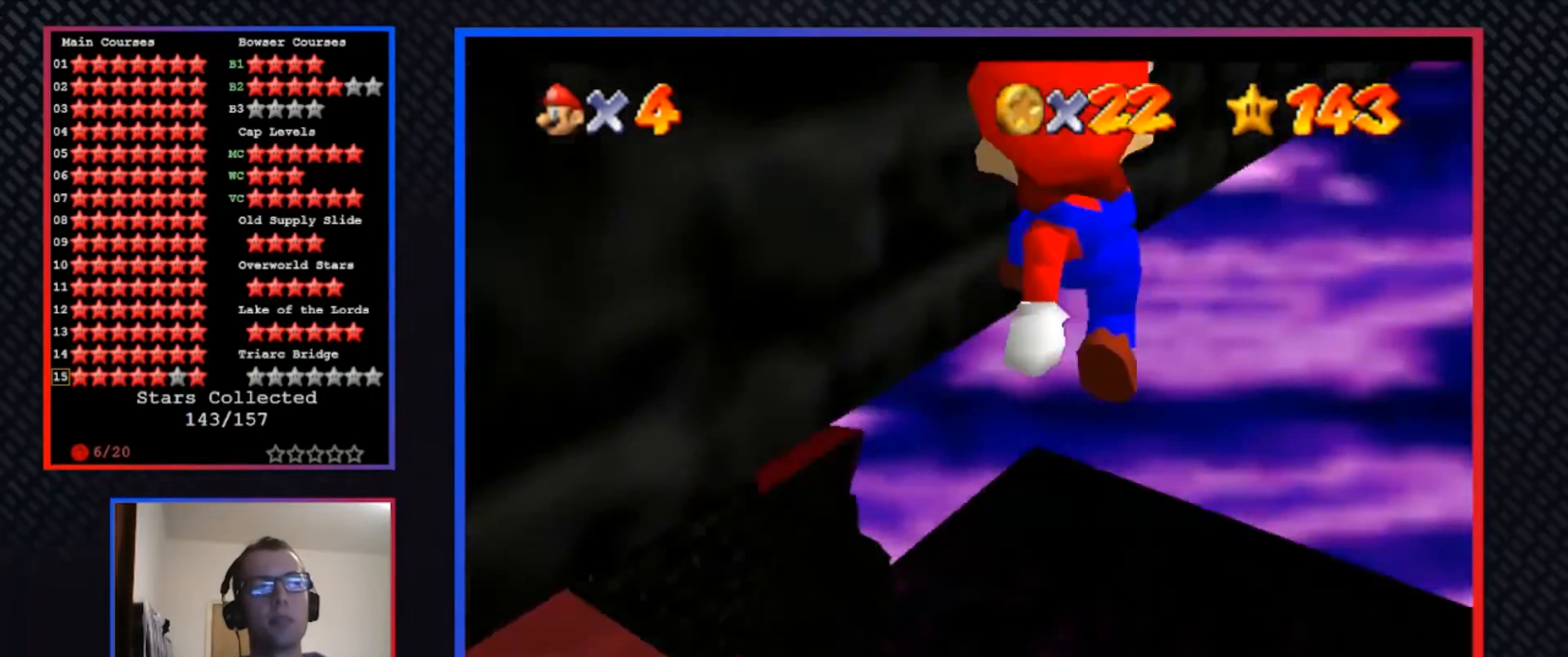
{"buttons": [], "left_stick": "up-left", "right_stick": "center", "events": []}
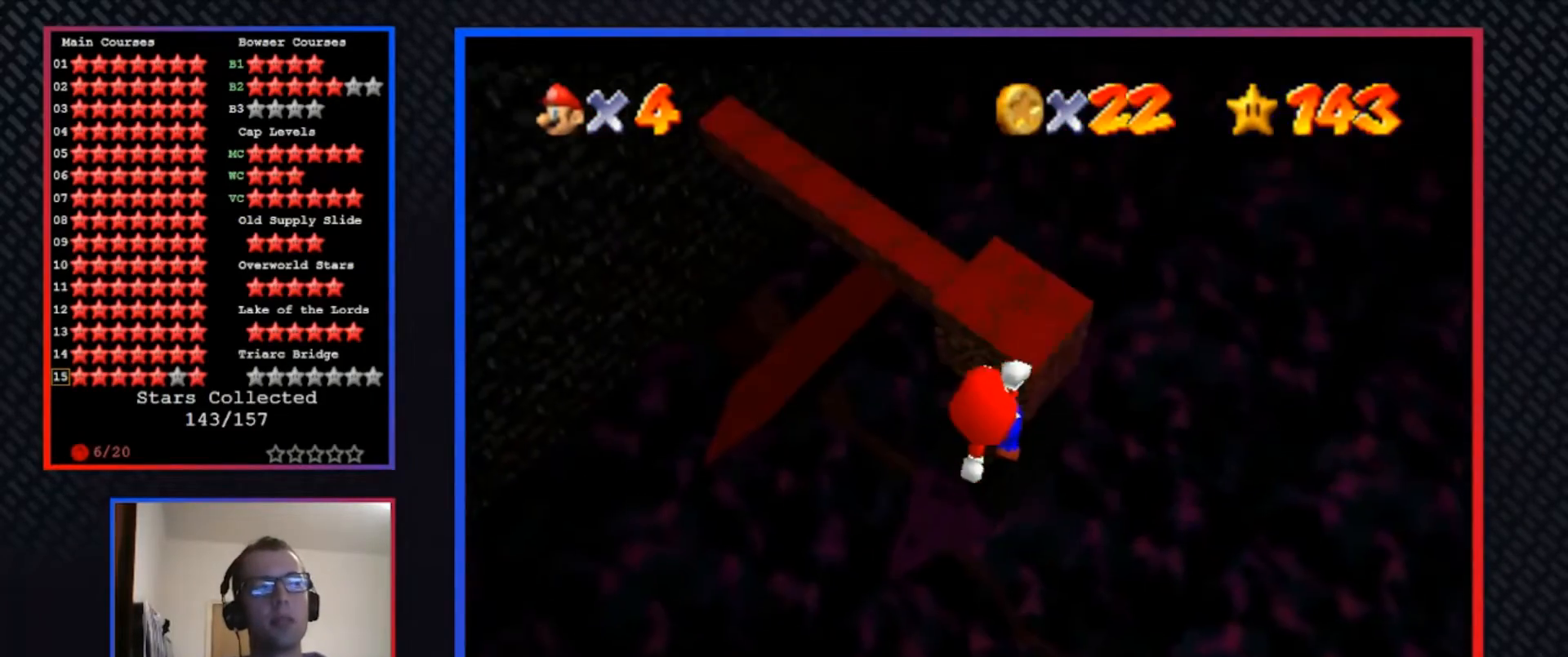
{"buttons": [], "left_stick": "left", "right_stick": "center", "events": [[367, "left_stick", "left"]]}
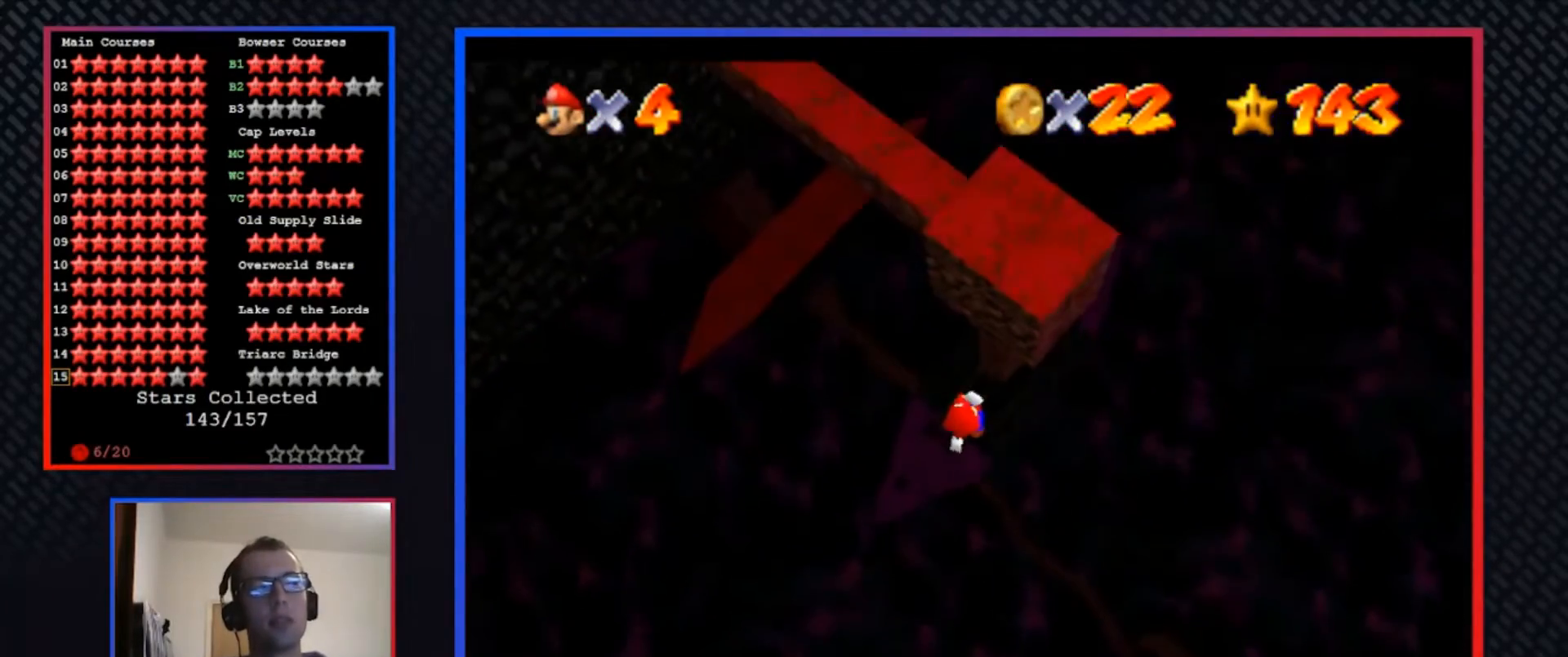
{"buttons": [], "left_stick": "down-left", "right_stick": "center", "events": [[33, "left_stick", "down-left"]]}
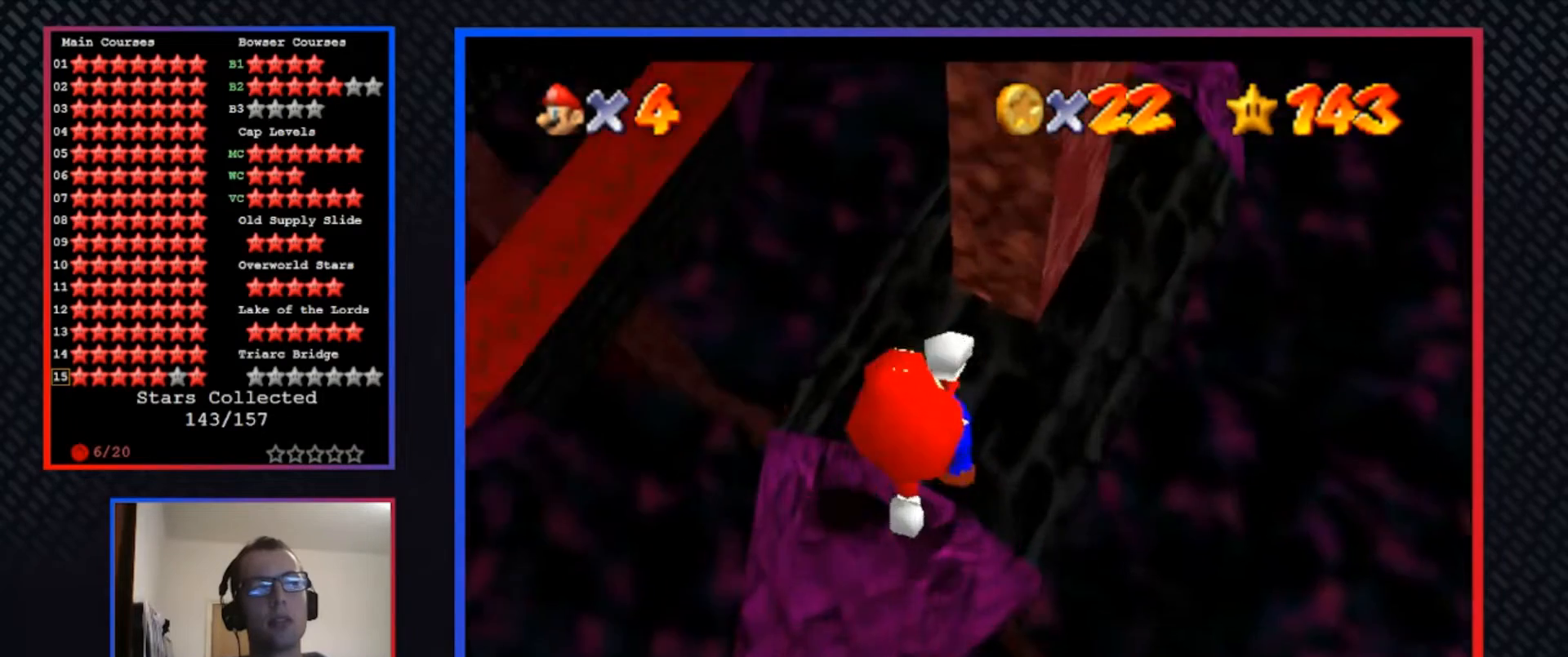
{"buttons": [], "left_stick": "center", "right_stick": "center", "events": [[67, "left_stick", "center"], [100, "X", "down"], [233, "X", "up"], [367, "left_stick", "left"], [467, "left_stick", "center"]]}
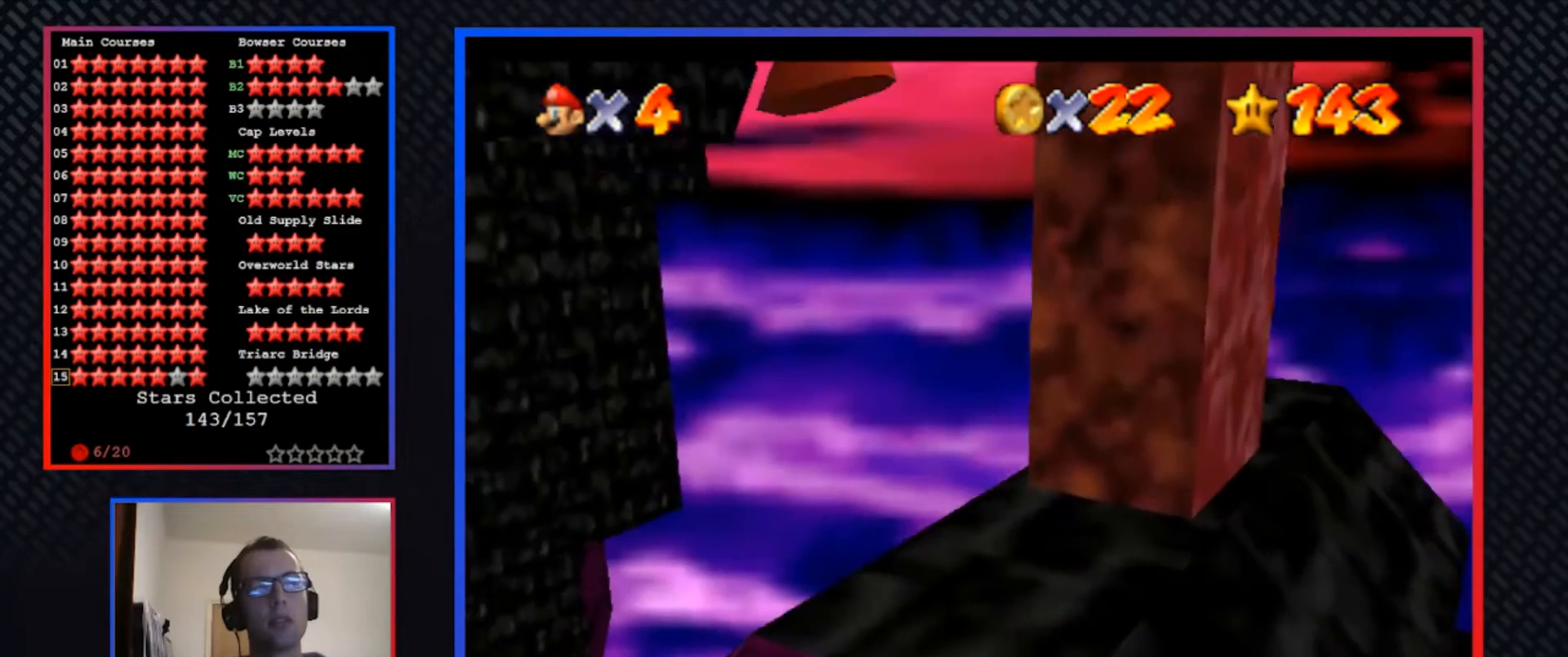
{"buttons": [], "left_stick": "center", "right_stick": "center", "events": [[300, "B", "down"], [433, "B", "up"]]}
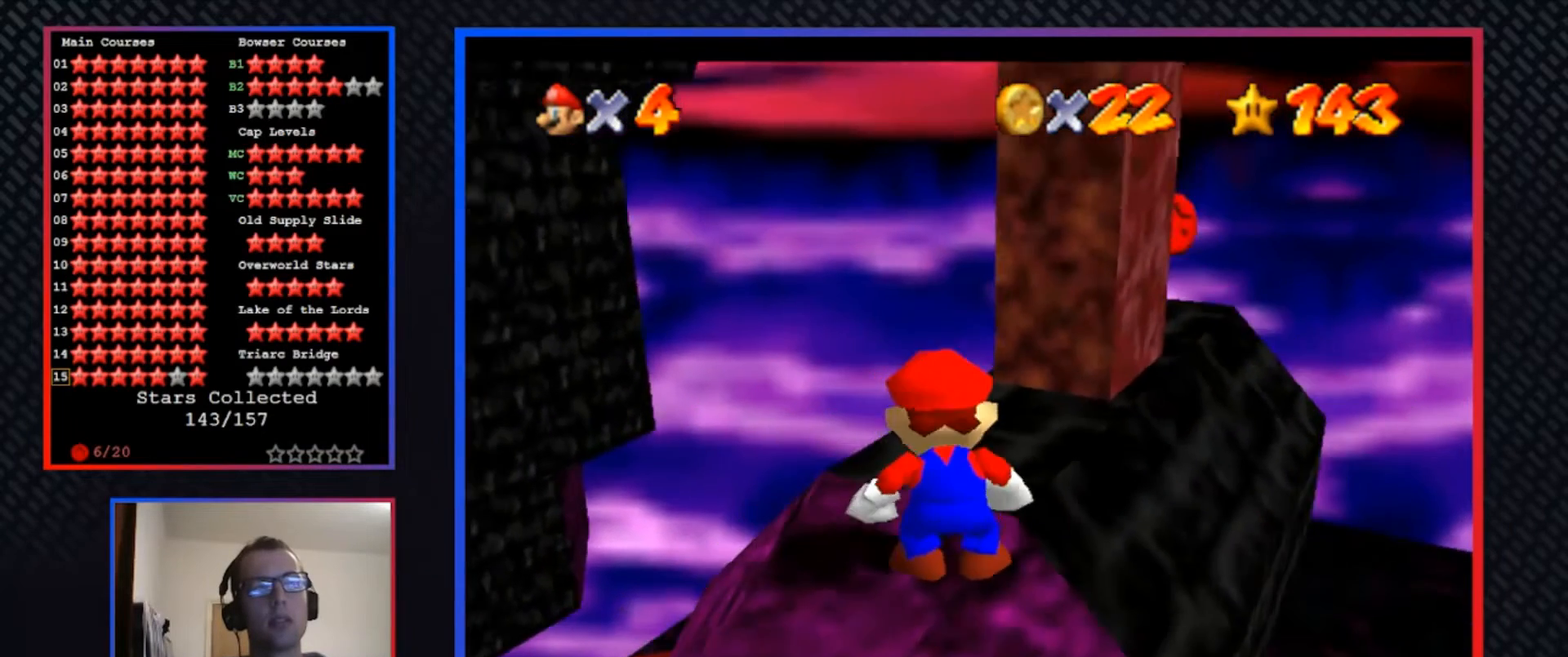
{"buttons": [], "left_stick": "up-right", "right_stick": "center", "events": [[200, "left_stick", "up"], [367, "left_stick", "up-right"]]}
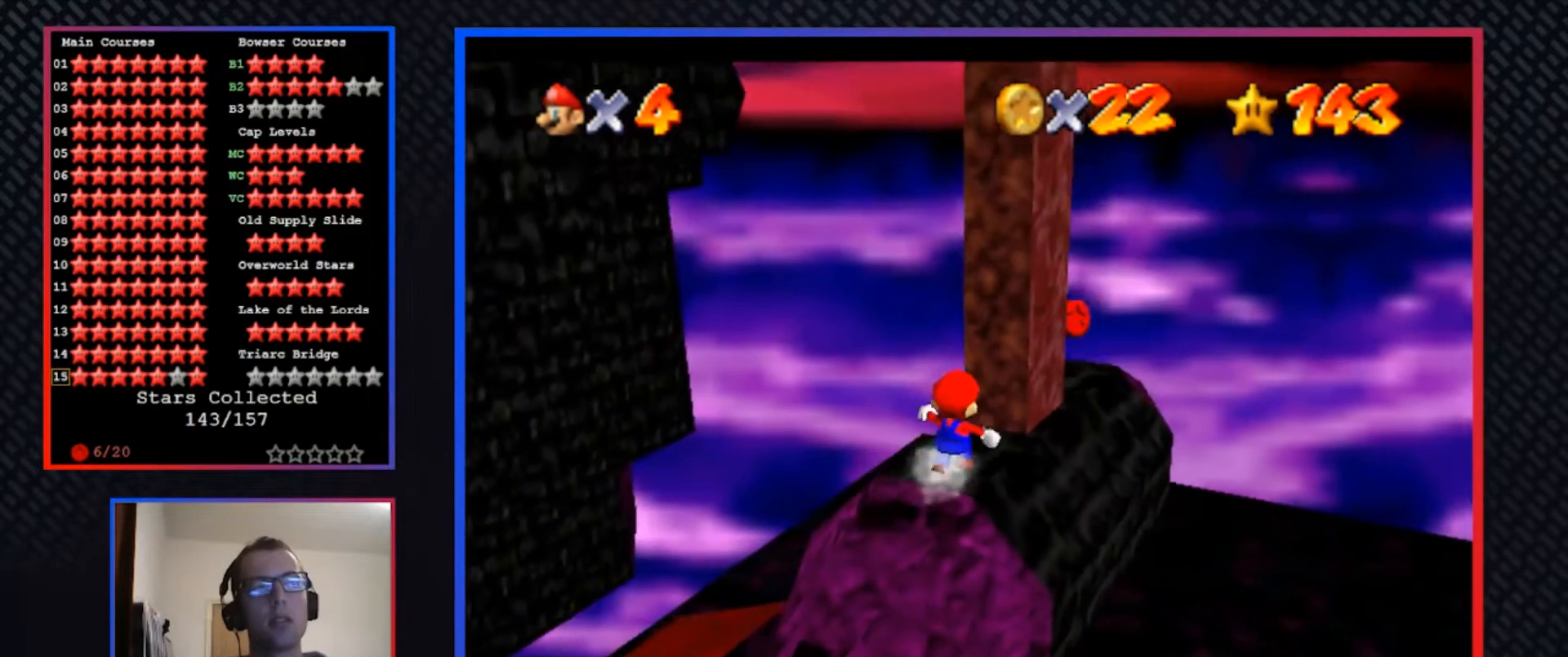
{"buttons": [], "left_stick": "up-right", "right_stick": "center", "events": []}
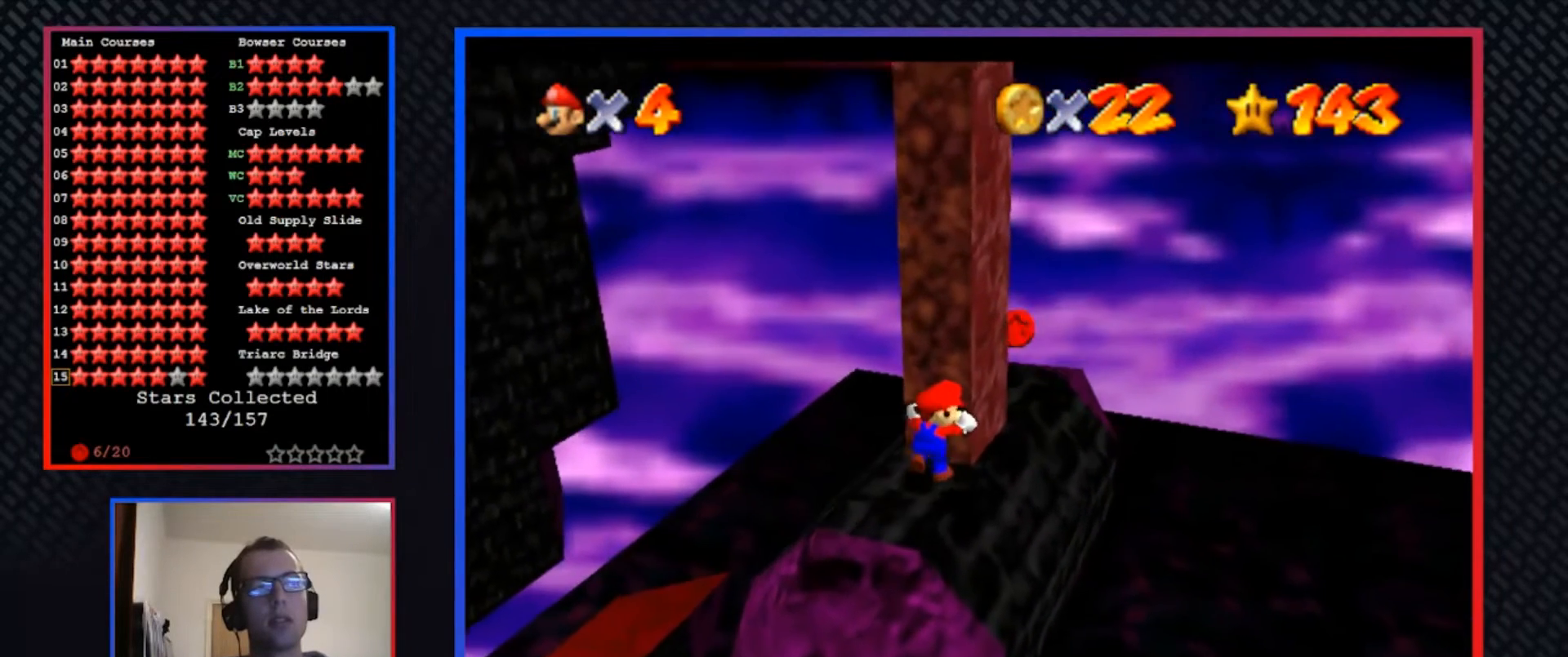
{"buttons": [], "left_stick": "center", "right_stick": "center", "events": [[233, "left_stick", "center"]]}
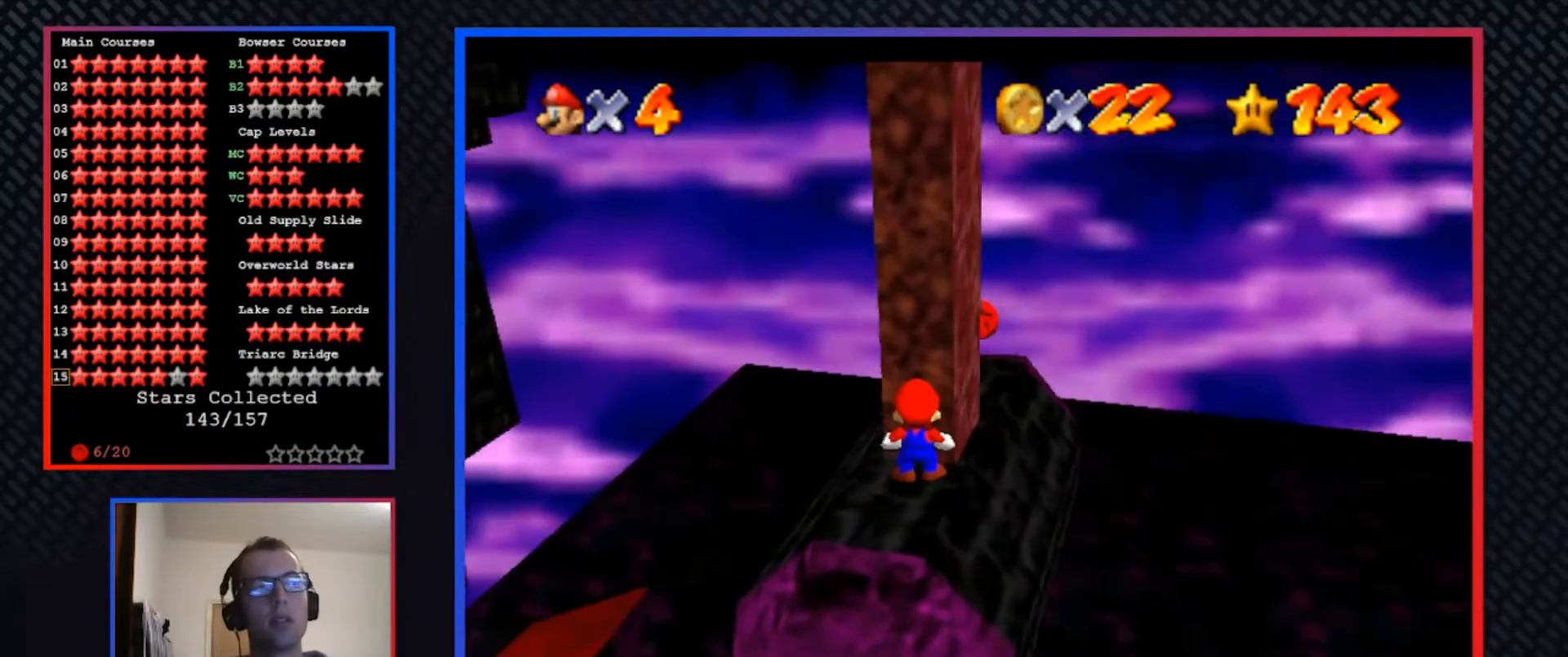
{"buttons": [], "left_stick": "center", "right_stick": "center", "events": [[267, "left_stick", "up"], [433, "left_stick", "center"]]}
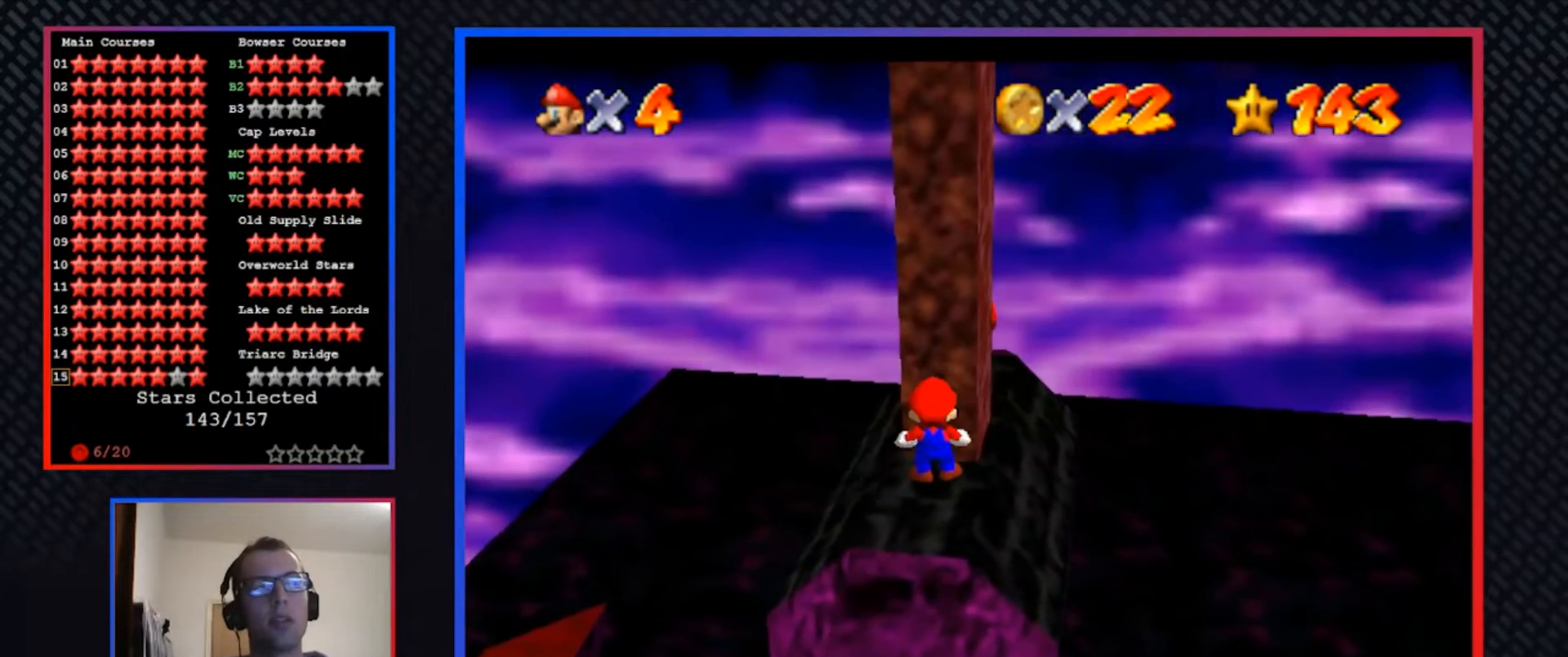
{"buttons": [], "left_stick": "center", "right_stick": "center", "events": [[367, "left_stick", "up-right"], [500, "left_stick", "center"]]}
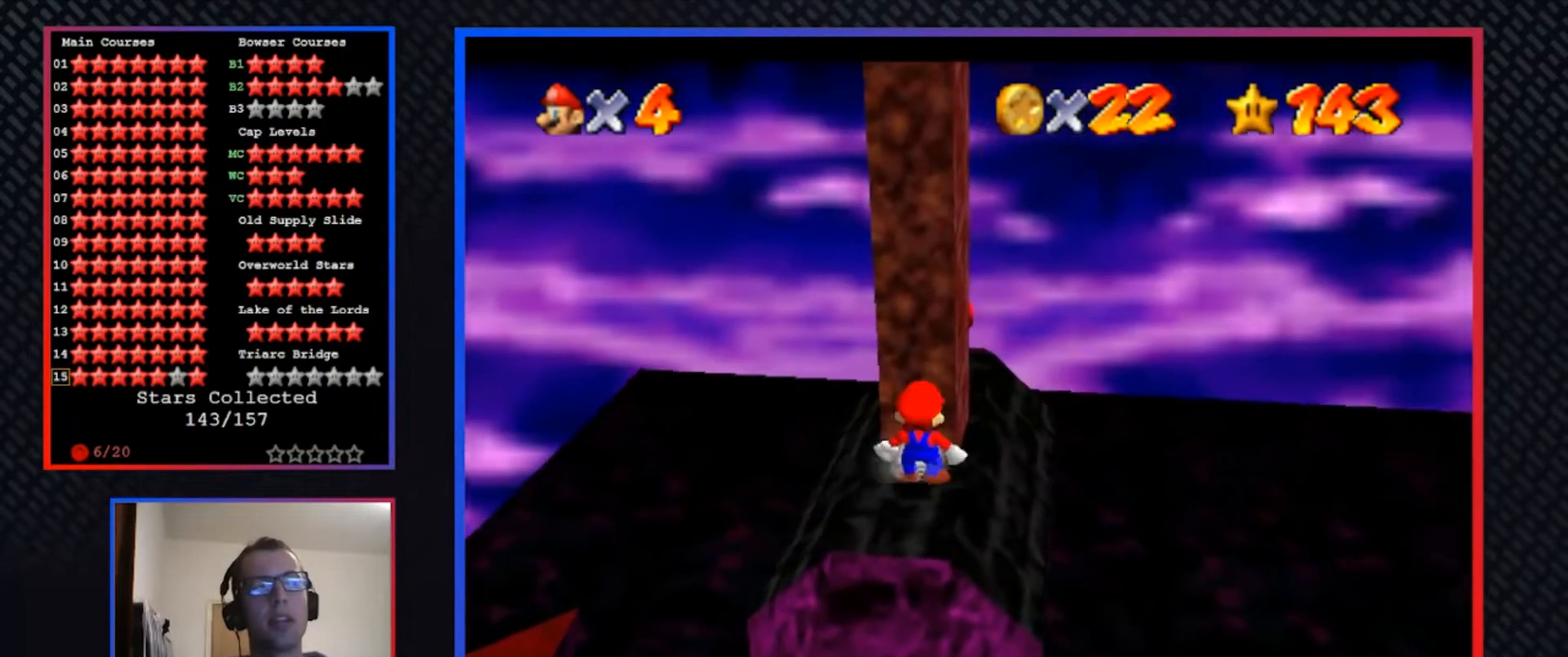
{"buttons": [], "left_stick": "center", "right_stick": "center", "events": []}
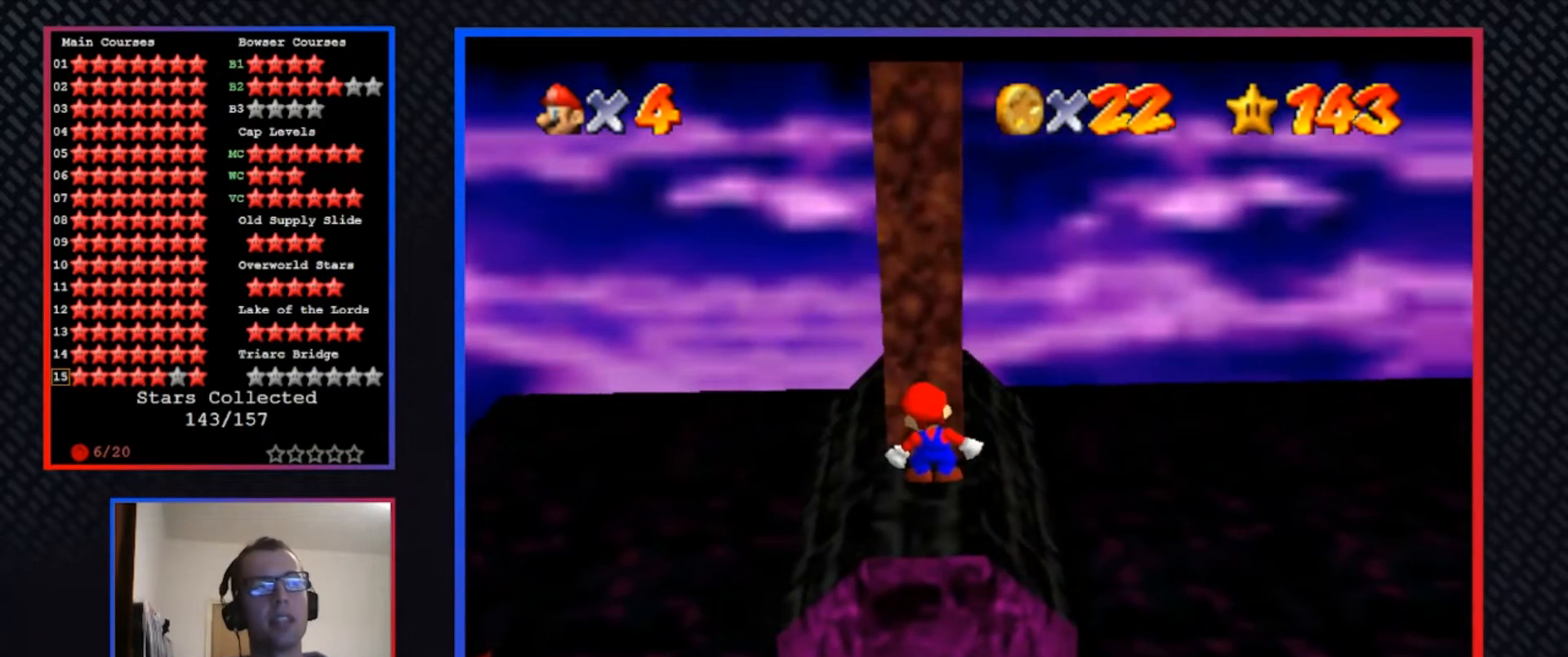
{"buttons": [], "left_stick": "down-right", "right_stick": "center", "events": [[133, "A", "down"], [233, "A", "up"], [333, "left_stick", "down-right"]]}
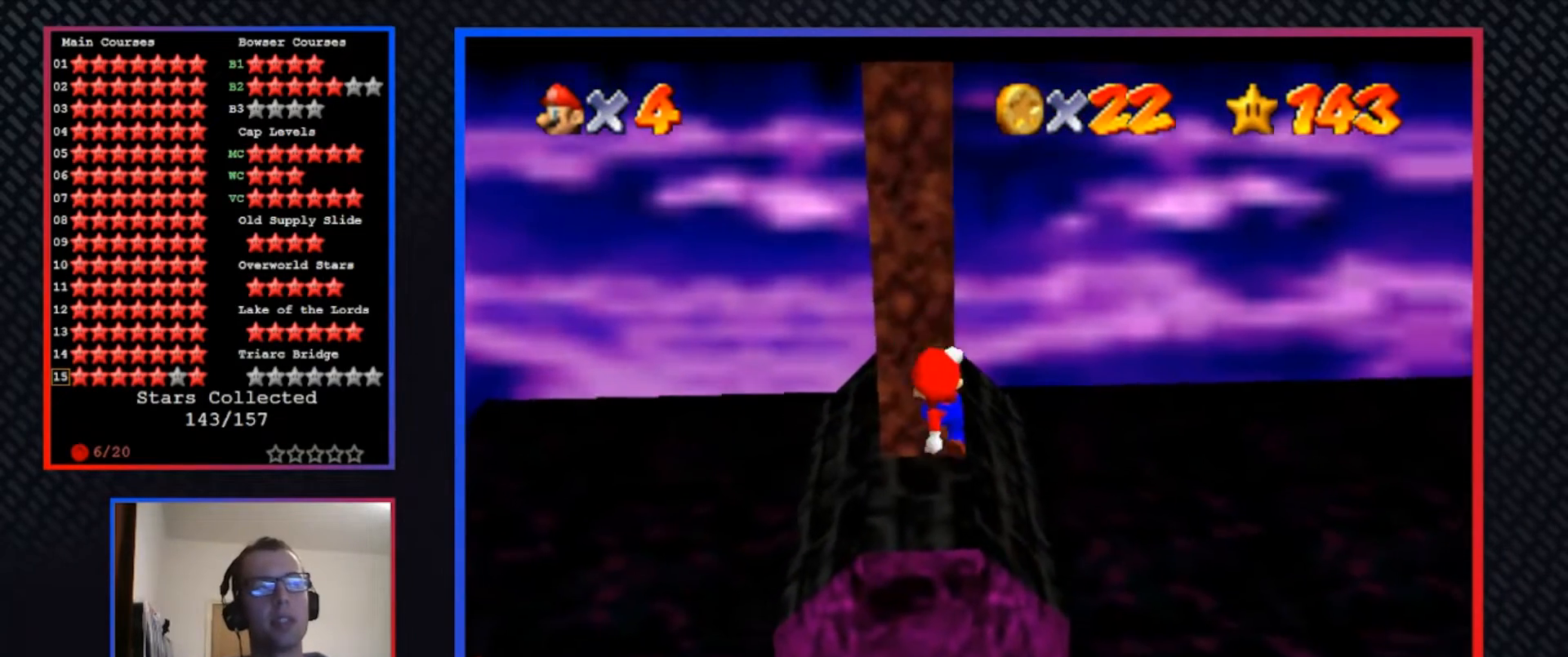
{"buttons": [], "left_stick": "center", "right_stick": "center", "events": [[67, "left_stick", "center"]]}
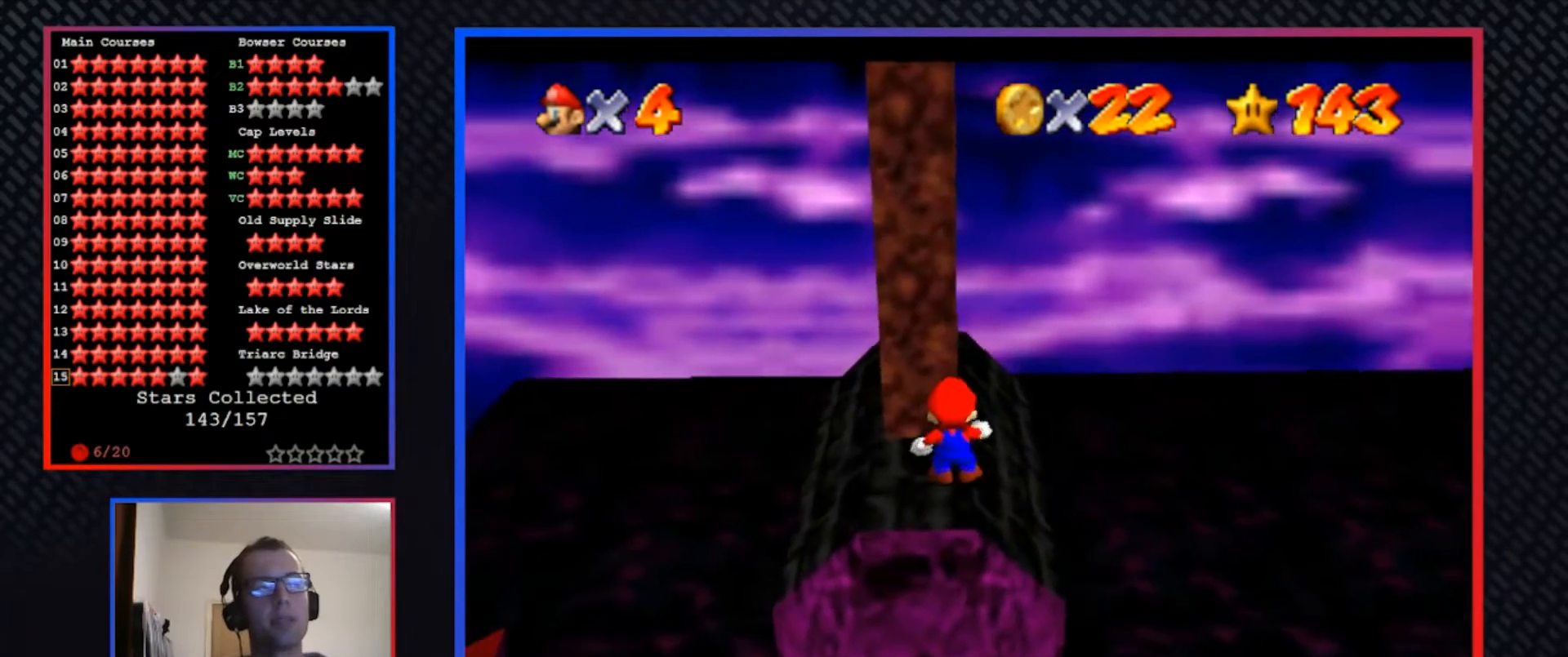
{"buttons": ["A"], "left_stick": "center", "right_stick": "center", "events": [[500, "A", "down"]]}
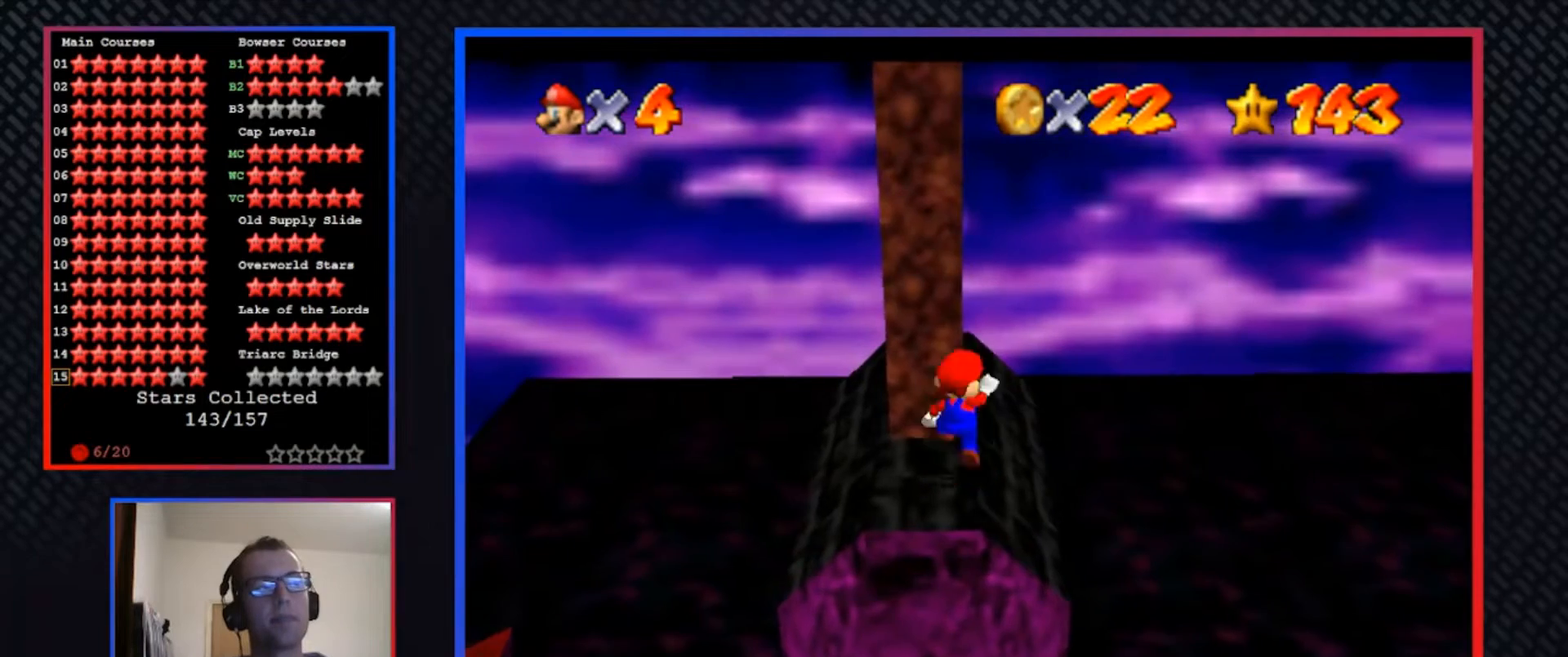
{"buttons": [], "left_stick": "center", "right_stick": "center", "events": [[67, "A", "up"], [200, "X", "down"], [300, "X", "up"]]}
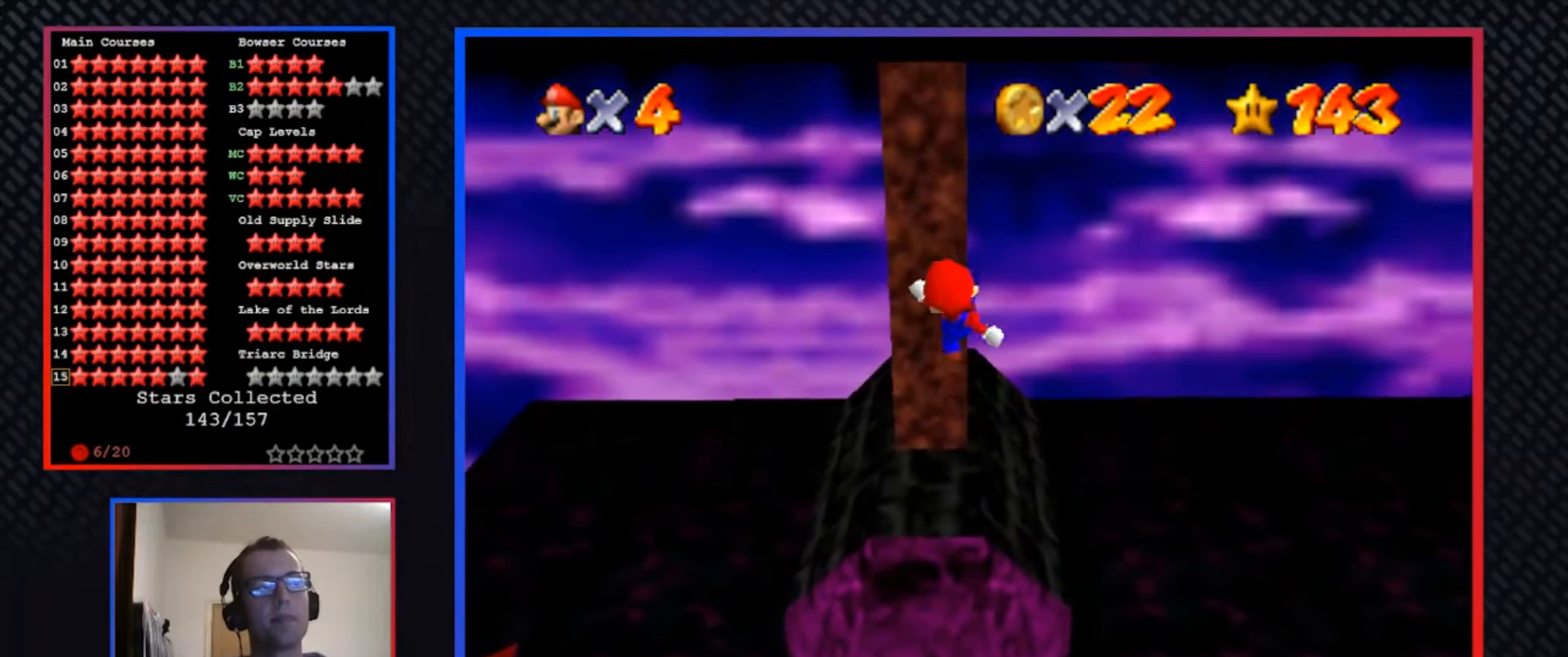
{"buttons": ["A"], "left_stick": "up-right", "right_stick": "center", "events": [[100, "left_stick", "up"], [267, "A", "down"], [400, "left_stick", "up-right"]]}
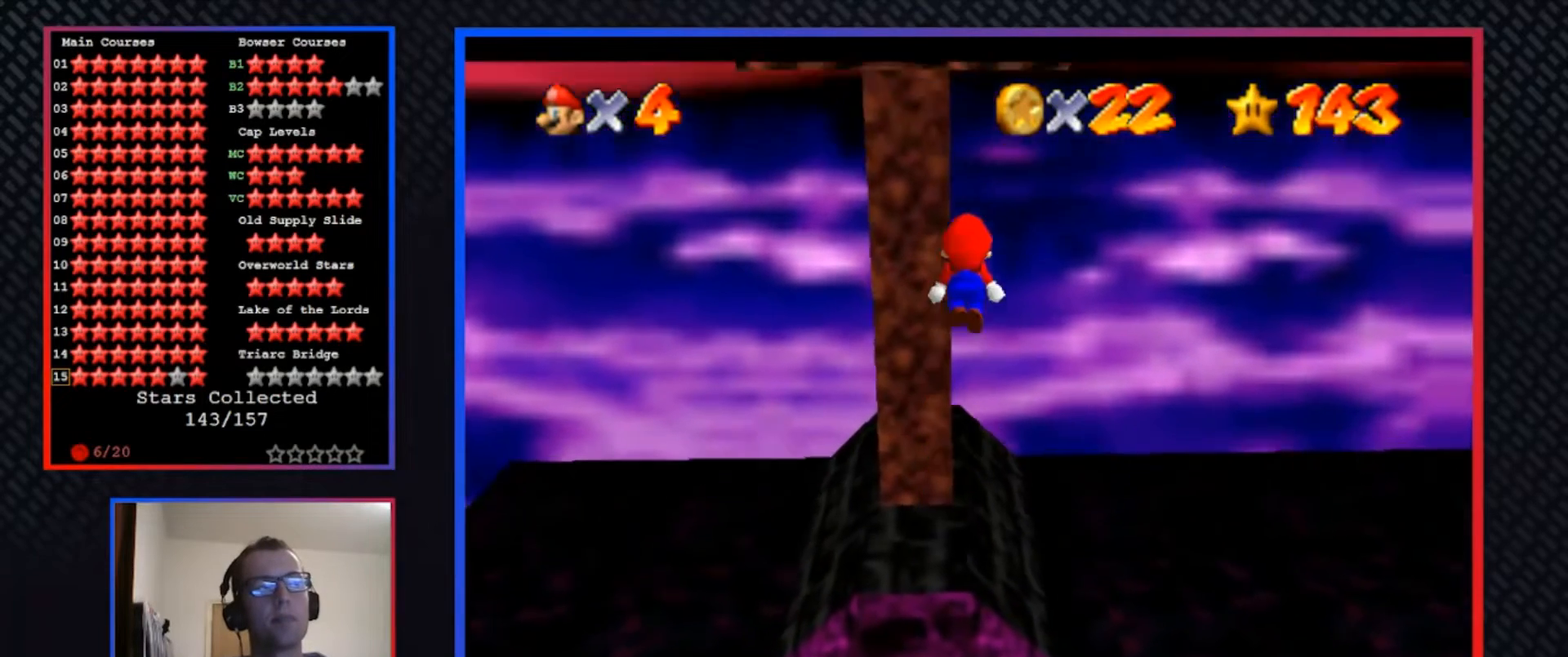
{"buttons": [], "left_stick": "down-left", "right_stick": "center", "events": [[200, "A", "up"], [200, "left_stick", "up"], [333, "left_stick", "center"], [467, "left_stick", "down-left"]]}
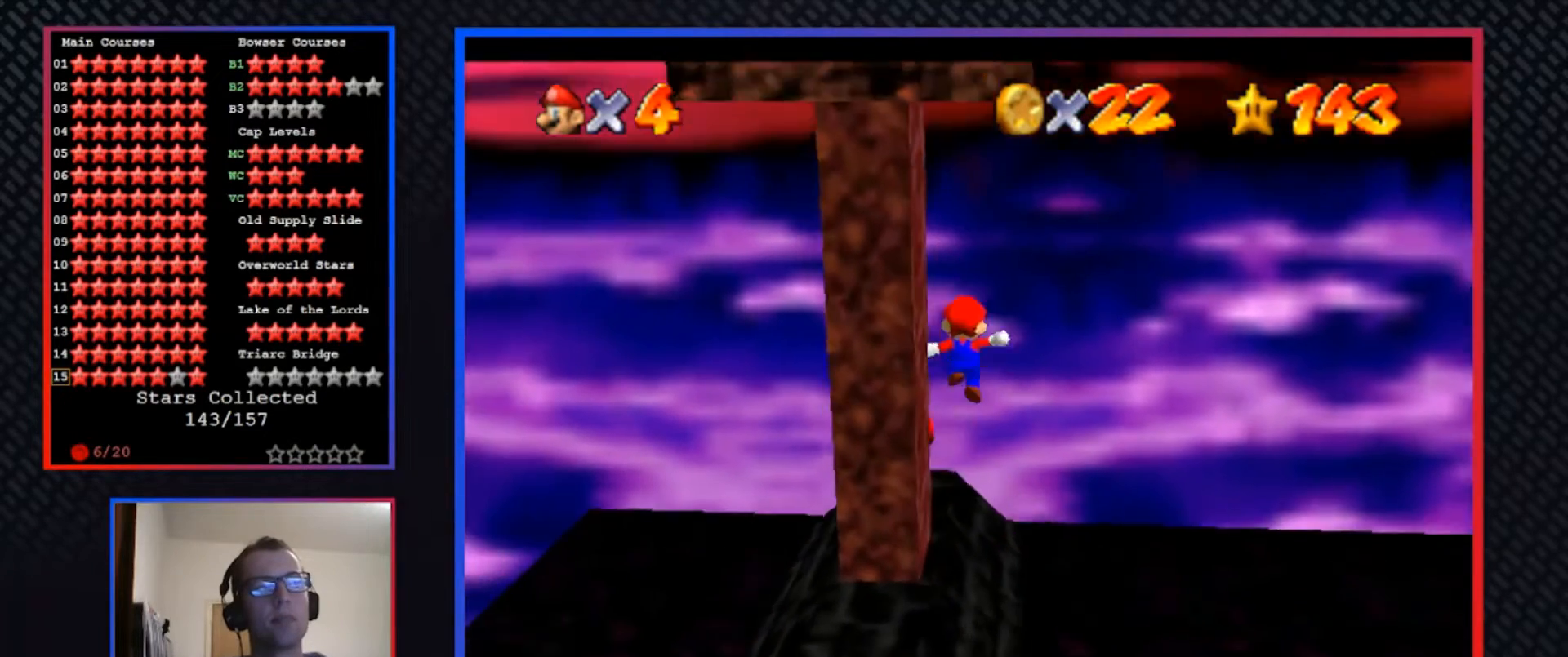
{"buttons": [], "left_stick": "center", "right_stick": "center", "events": [[67, "X", "down"], [267, "X", "up"], [500, "left_stick", "center"]]}
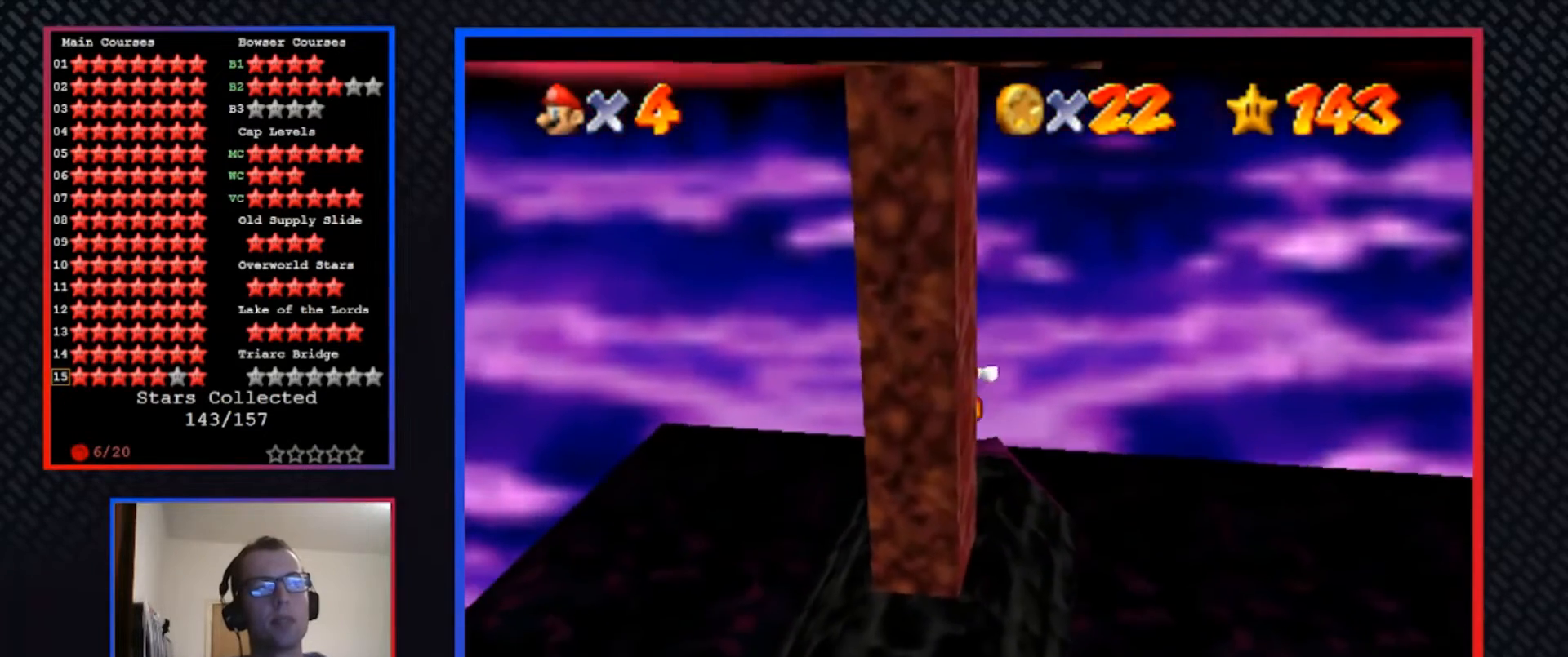
{"buttons": ["R1"], "left_stick": "center", "right_stick": "center", "events": [[133, "R1", "down"], [233, "R1", "up"], [300, "R1", "down"], [400, "R1", "up"], [467, "R1", "down"]]}
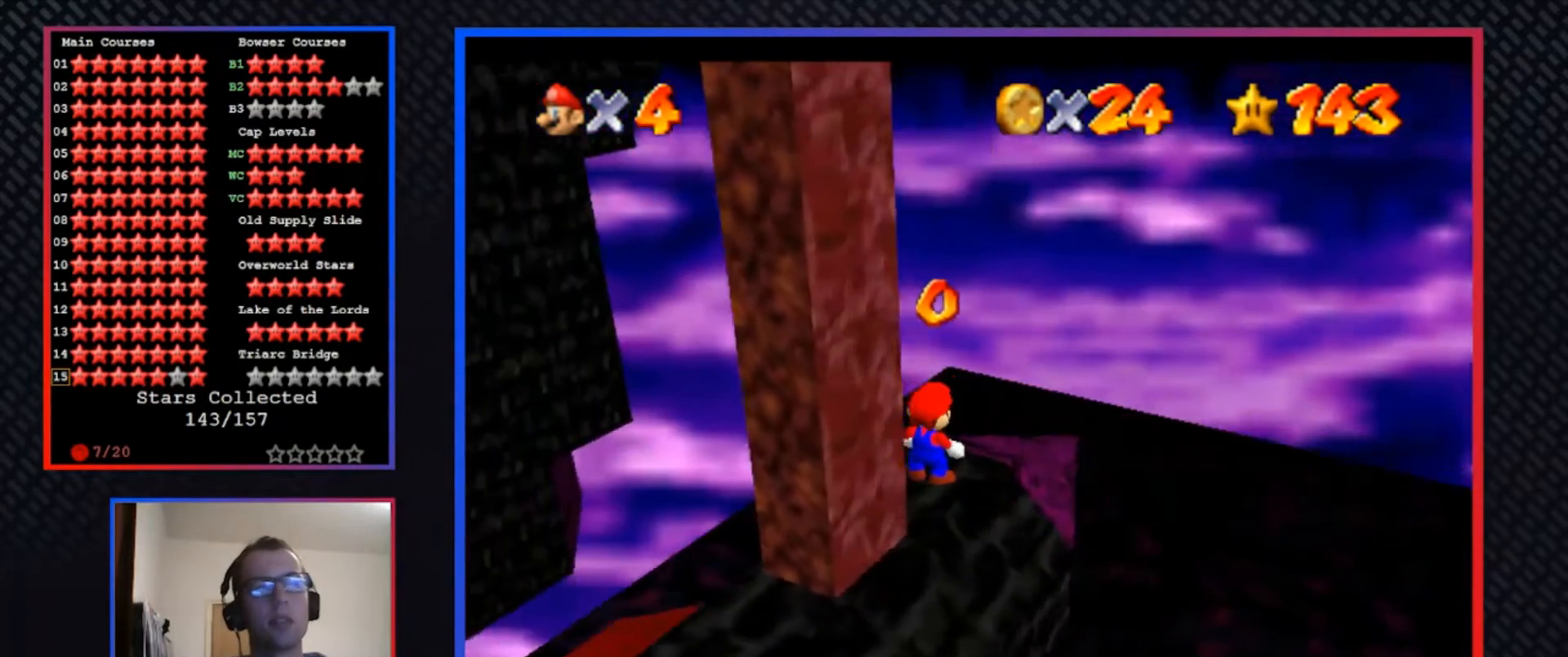
{"buttons": ["R1"], "left_stick": "center", "right_stick": "center", "events": [[33, "R1", "up"], [100, "R1", "down"], [167, "R1", "up"], [267, "R1", "down"], [333, "R1", "up"], [433, "R1", "down"]]}